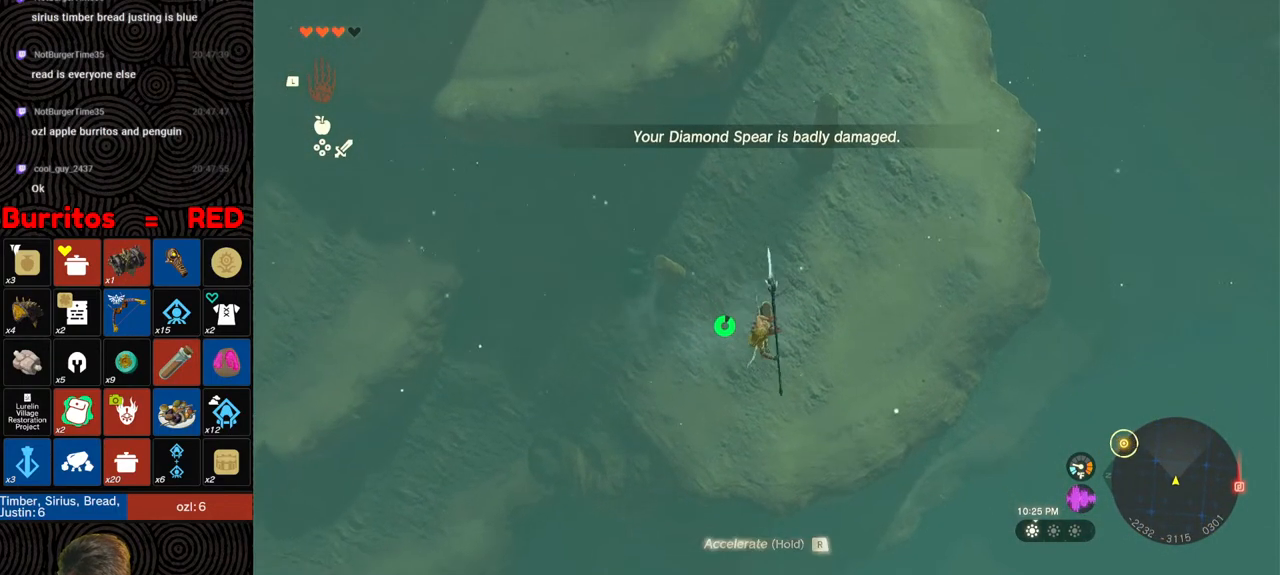
Gameplay with a controller (Nintendo layout); each line is a JSON object with the inputs held at the frame after it. "events" lists button and stick changes between this image and that frame as [ms after this image, input, new state], when the widget could be followed in between. Not read: L3 R3.
{"buttons": ["B", "R1"], "left_stick": "down", "right_stick": "center", "events": [[417, "R1", "down"], [483, "B", "down"]]}
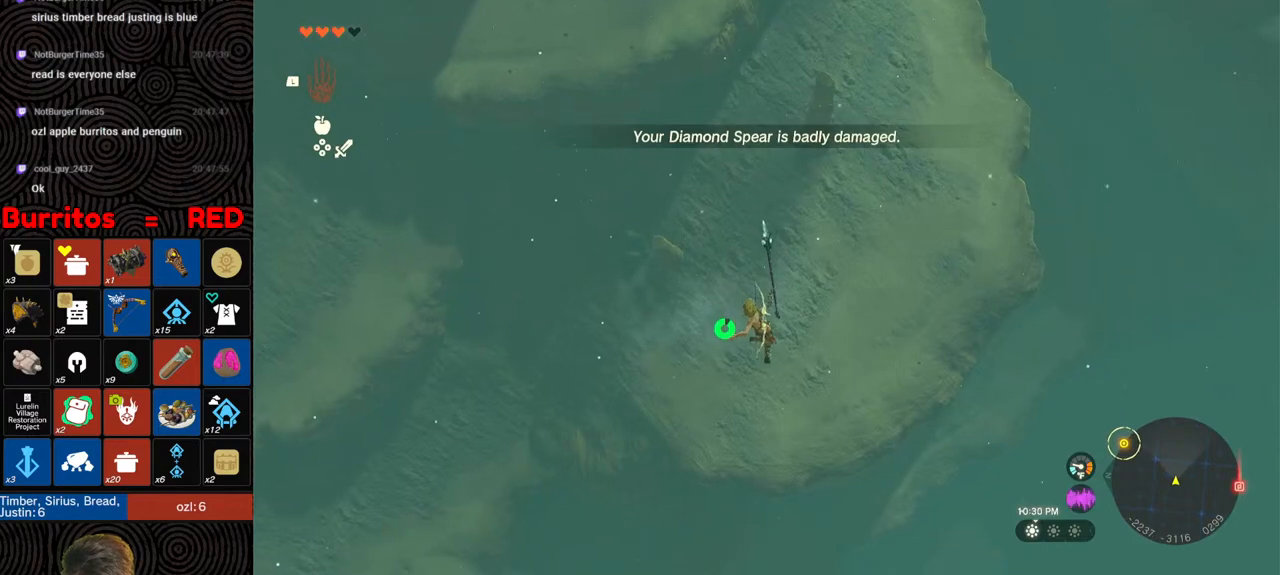
{"buttons": [], "left_stick": "down", "right_stick": "center", "events": [[50, "Y", "down"], [183, "Y", "up"], [200, "B", "up"], [217, "R1", "up"]]}
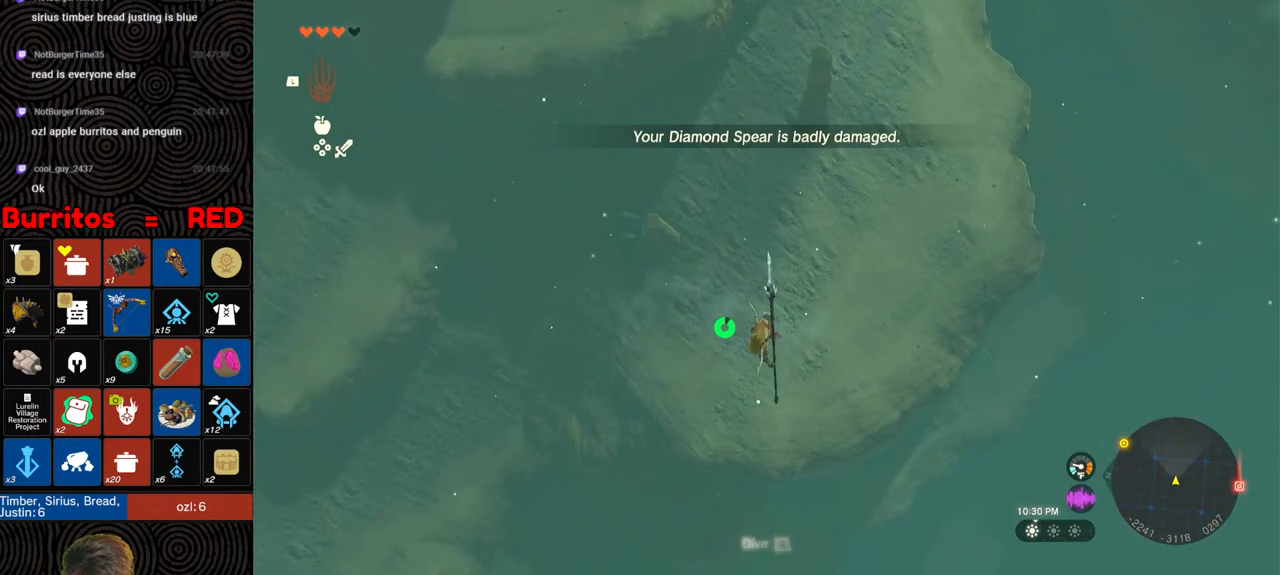
{"buttons": ["B", "Y", "R1"], "left_stick": "down", "right_stick": "center", "events": [[250, "R1", "down"], [350, "B", "down"], [400, "Y", "down"]]}
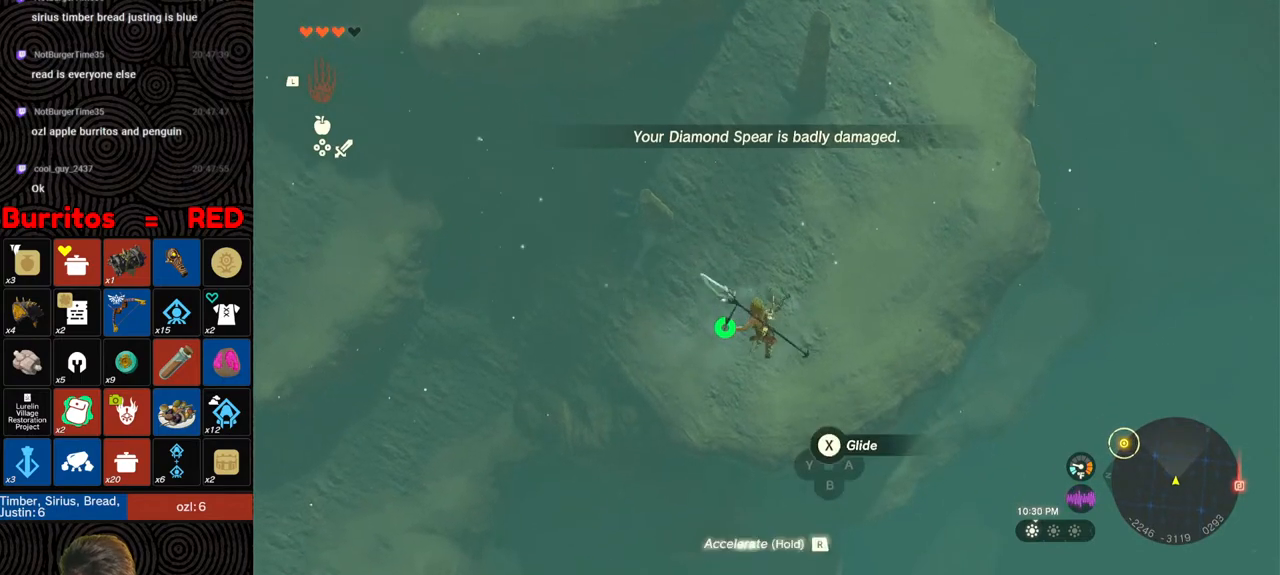
{"buttons": [], "left_stick": "down", "right_stick": "center", "events": [[33, "Y", "up"], [50, "B", "up"], [67, "R1", "up"]]}
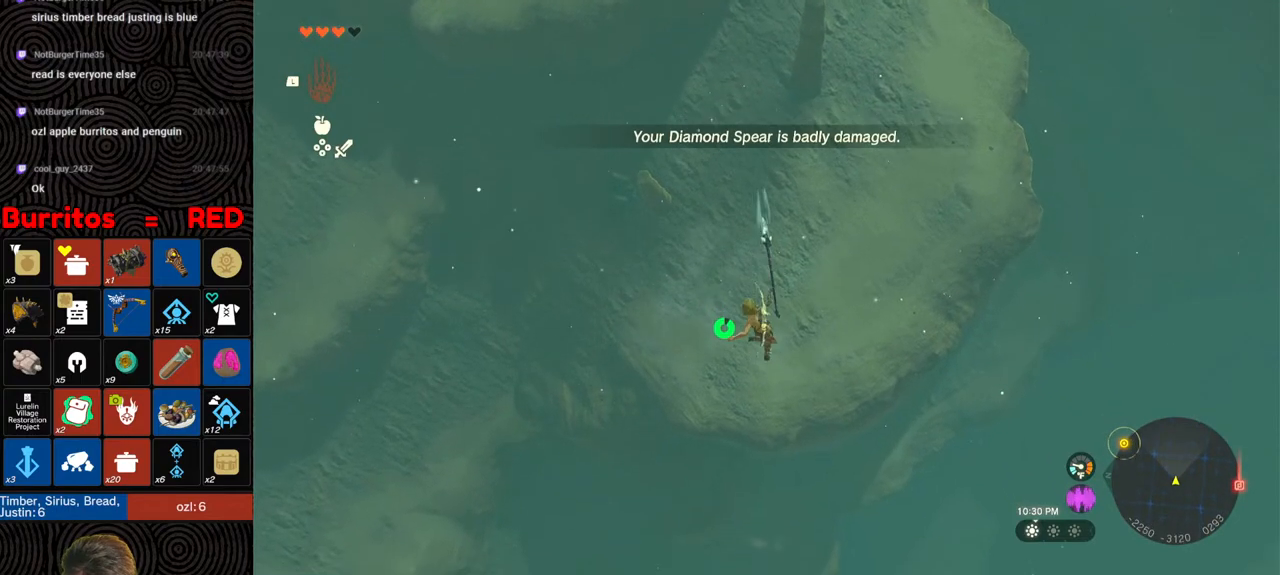
{"buttons": [], "left_stick": "down", "right_stick": "center", "events": [[100, "R1", "down"], [183, "B", "down"], [250, "Y", "down"], [350, "Y", "up"], [367, "B", "up"], [400, "R1", "up"]]}
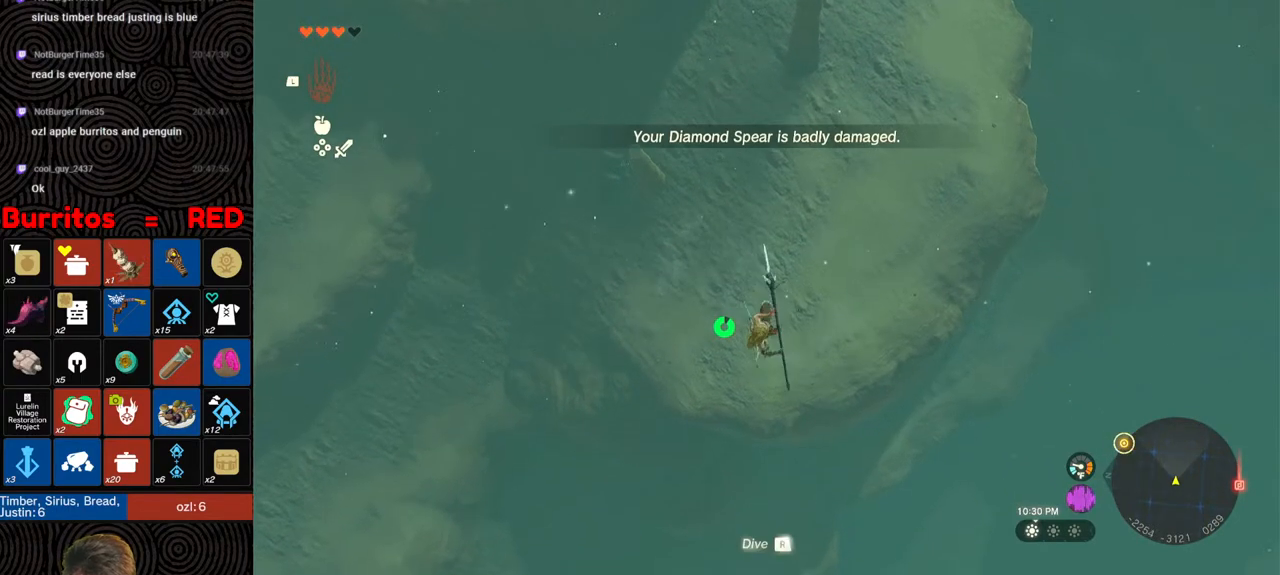
{"buttons": ["R1"], "left_stick": "down", "right_stick": "center", "events": [[500, "R1", "down"]]}
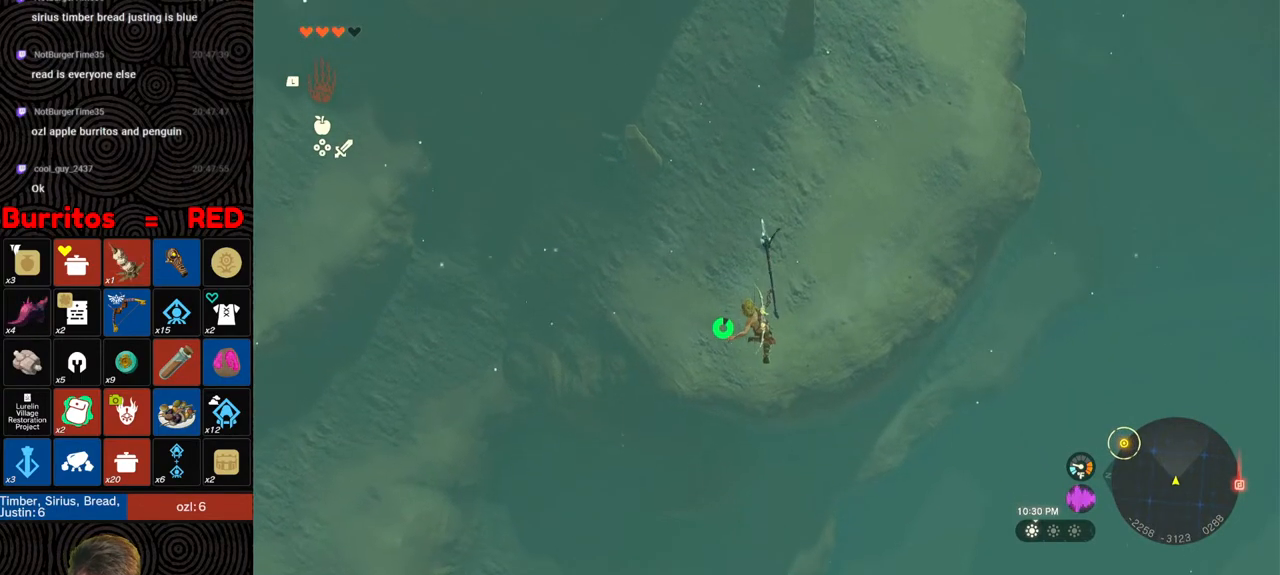
{"buttons": [], "left_stick": "center", "right_stick": "center", "events": [[67, "B", "down"], [100, "Y", "down"], [233, "Y", "up"], [283, "B", "up"], [283, "R1", "up"], [467, "left_stick", "center"]]}
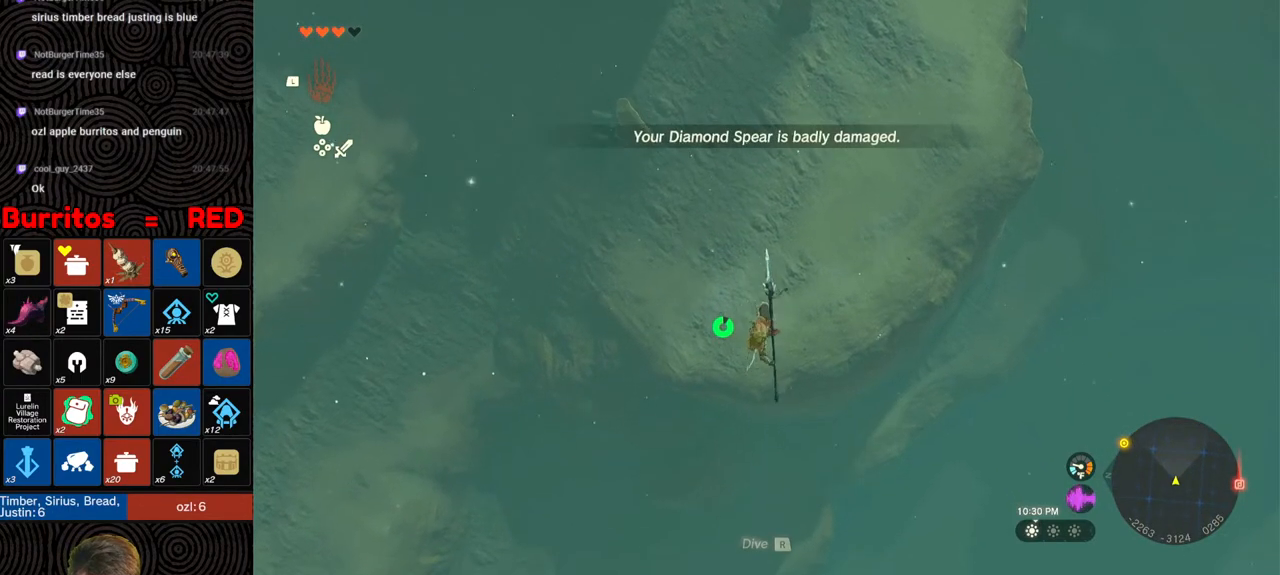
{"buttons": ["B", "Y", "R1"], "left_stick": "down", "right_stick": "center", "events": [[117, "left_stick", "down"], [333, "R1", "down"], [417, "B", "down"], [483, "Y", "down"]]}
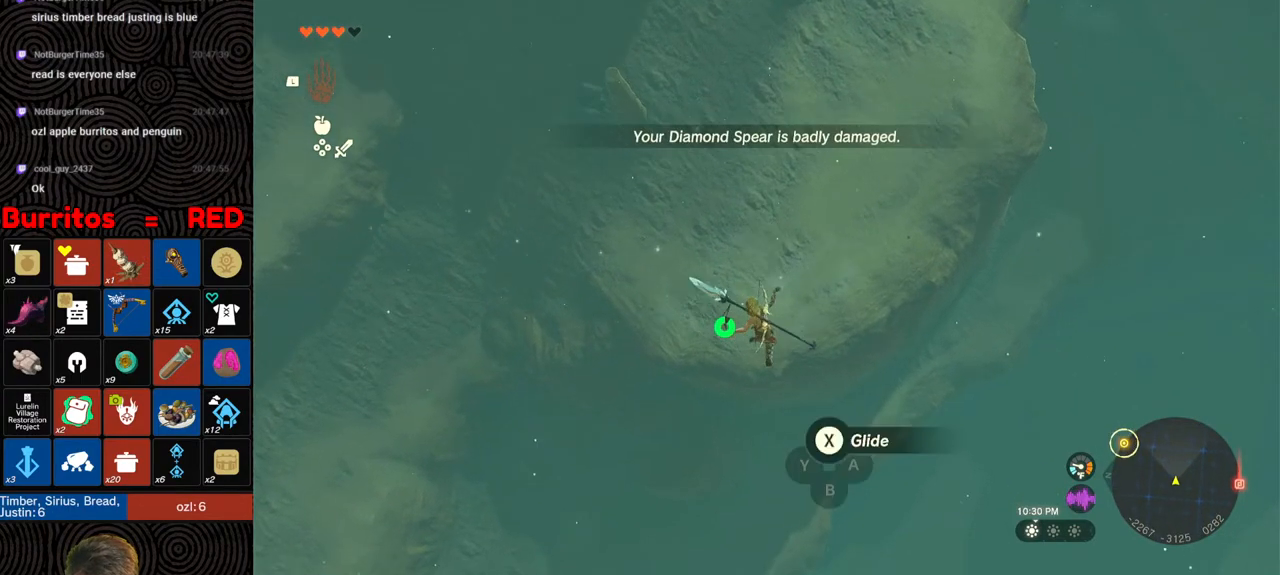
{"buttons": [], "left_stick": "down", "right_stick": "center", "events": [[67, "Y", "up"], [117, "B", "up"], [117, "R1", "up"]]}
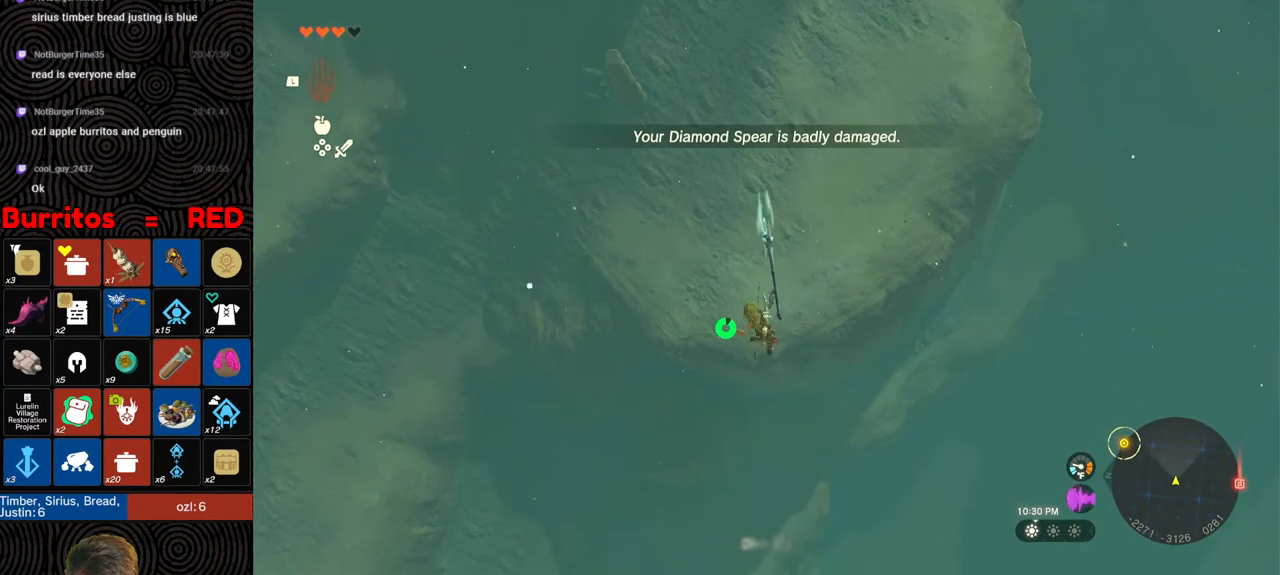
{"buttons": [], "left_stick": "down", "right_stick": "center", "events": [[150, "R1", "down"], [233, "B", "down"], [300, "Y", "down"], [417, "Y", "up"], [450, "B", "up"], [467, "R1", "up"]]}
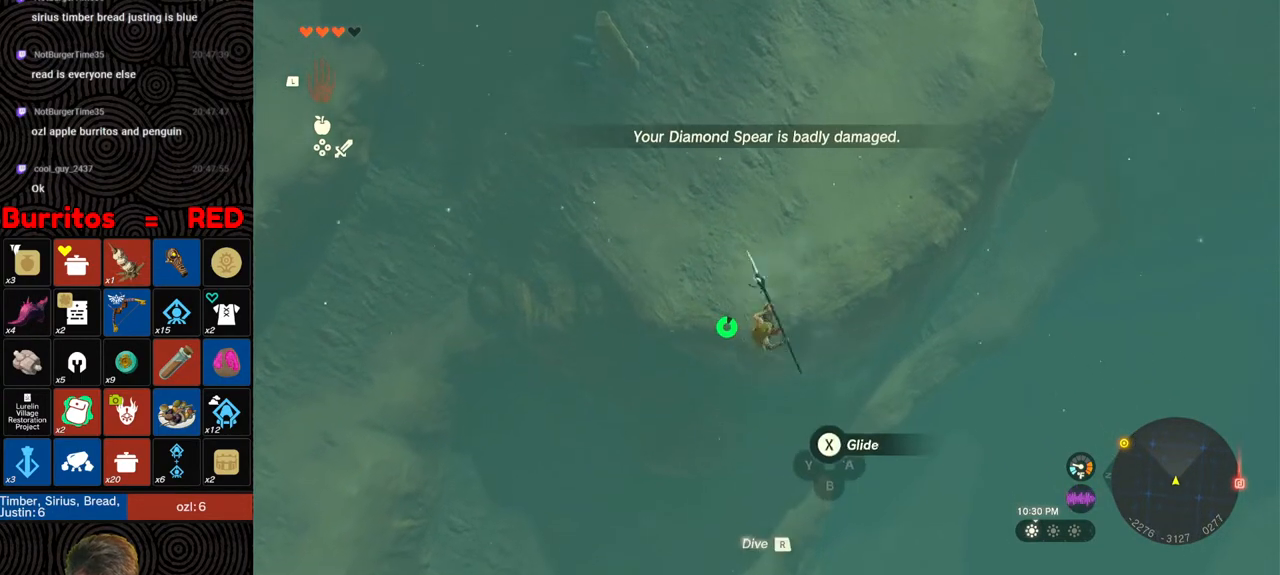
{"buttons": ["R1"], "left_stick": "down", "right_stick": "center", "events": [[83, "right_stick", "up-right"], [217, "right_stick", "center"], [500, "R1", "down"]]}
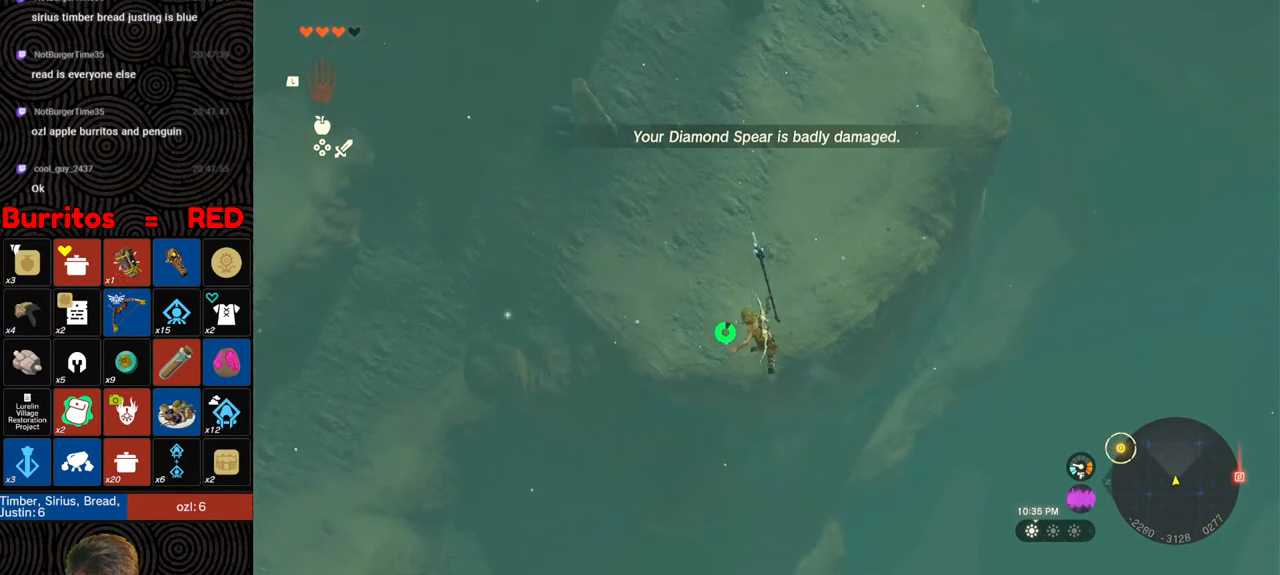
{"buttons": [], "left_stick": "down", "right_stick": "center", "events": [[83, "B", "down"], [150, "Y", "down"], [250, "Y", "up"], [300, "B", "up"], [317, "R1", "up"]]}
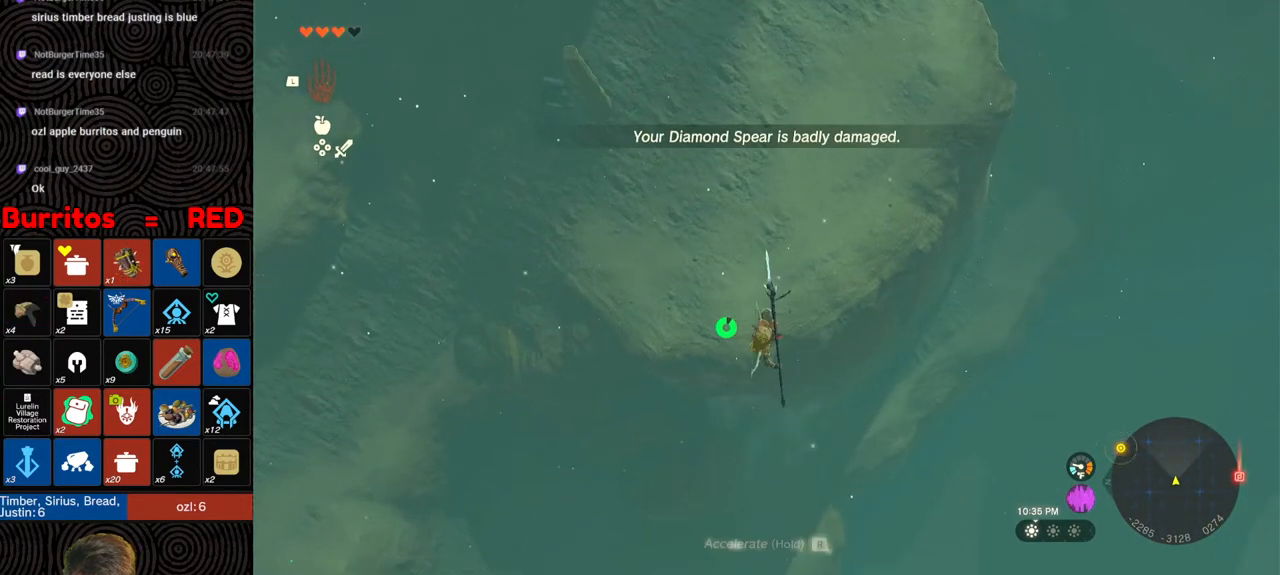
{"buttons": ["B", "Y", "R1"], "left_stick": "down", "right_stick": "center", "events": [[350, "R1", "down"], [417, "B", "down"], [467, "Y", "down"]]}
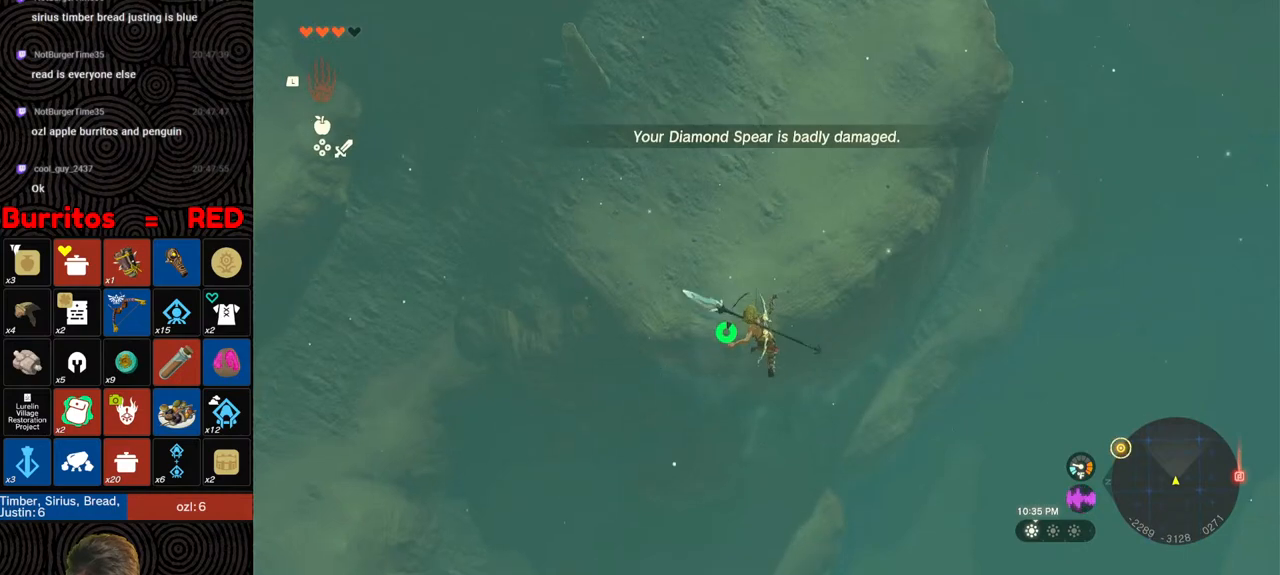
{"buttons": [], "left_stick": "down", "right_stick": "center", "events": [[83, "Y", "up"], [100, "B", "up"], [133, "R1", "up"]]}
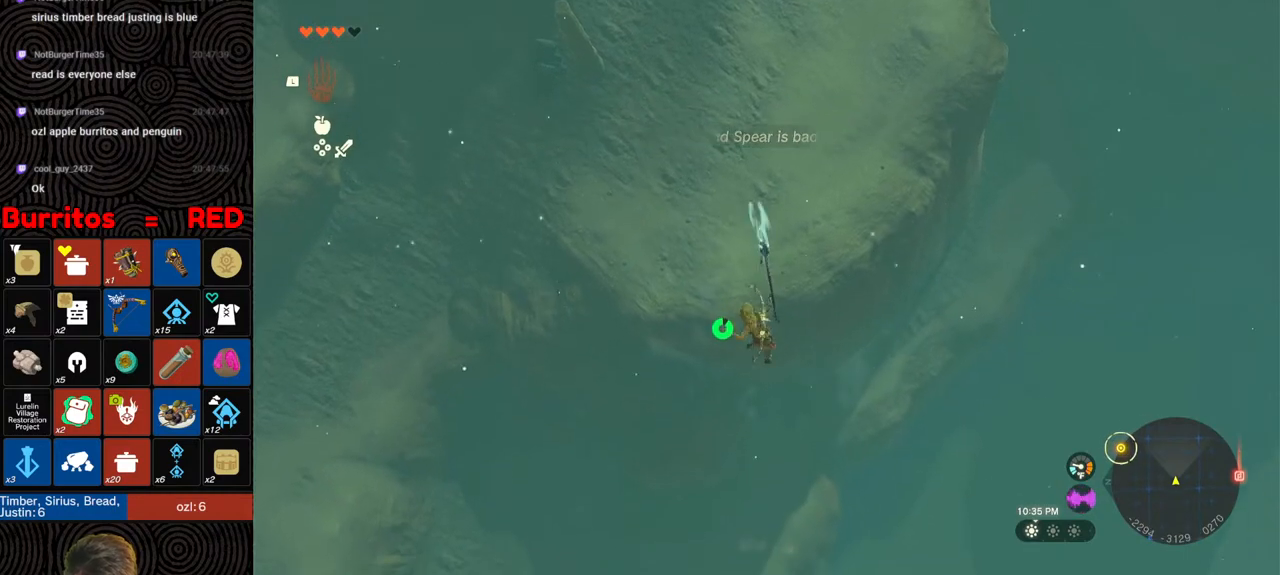
{"buttons": [], "left_stick": "down", "right_stick": "center", "events": [[133, "R1", "down"], [233, "B", "down"], [283, "Y", "down"], [400, "Y", "up"], [433, "B", "up"], [450, "R1", "up"]]}
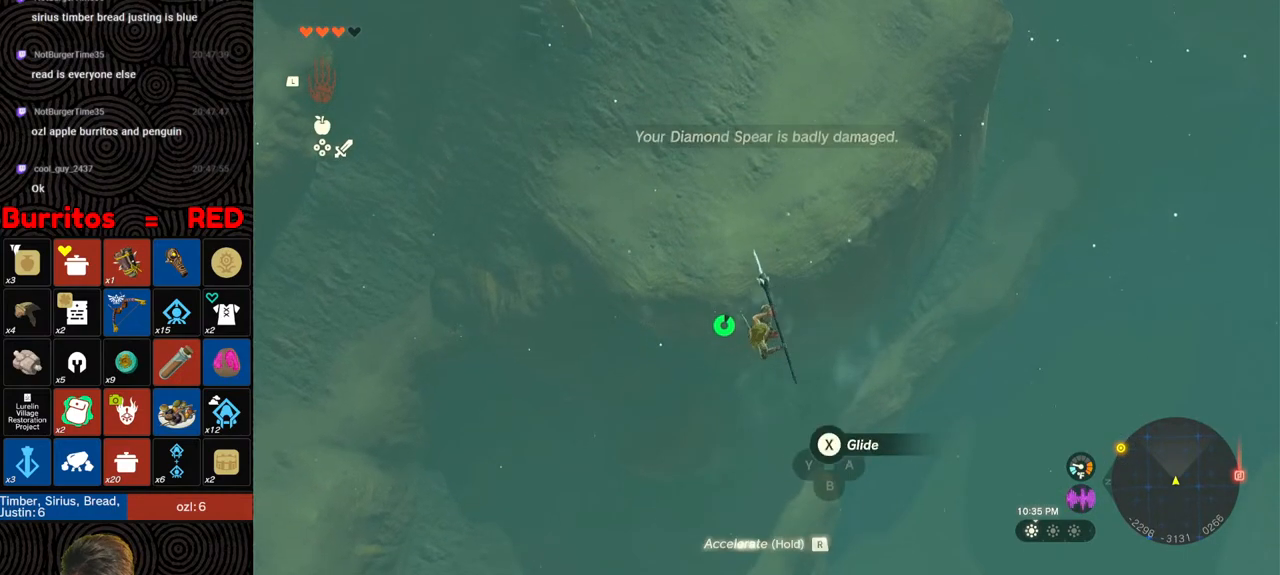
{"buttons": ["R1"], "left_stick": "down", "right_stick": "center", "events": [[500, "R1", "down"]]}
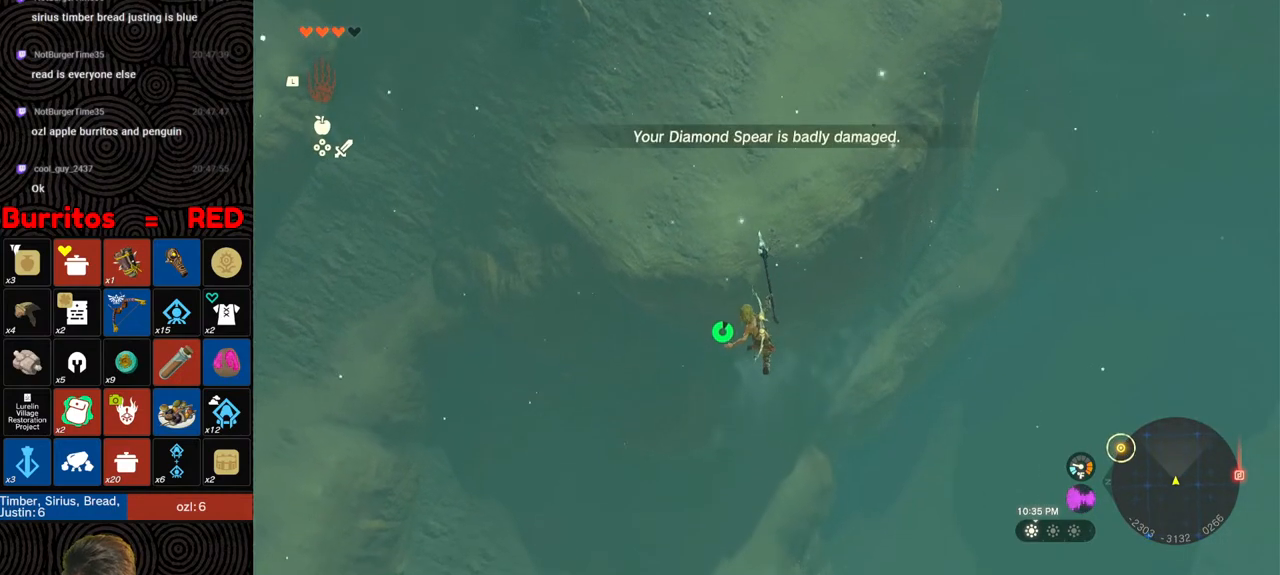
{"buttons": [], "left_stick": "down", "right_stick": "center", "events": [[67, "B", "down"], [150, "Y", "down"], [267, "Y", "up"], [300, "B", "up"], [317, "R1", "up"]]}
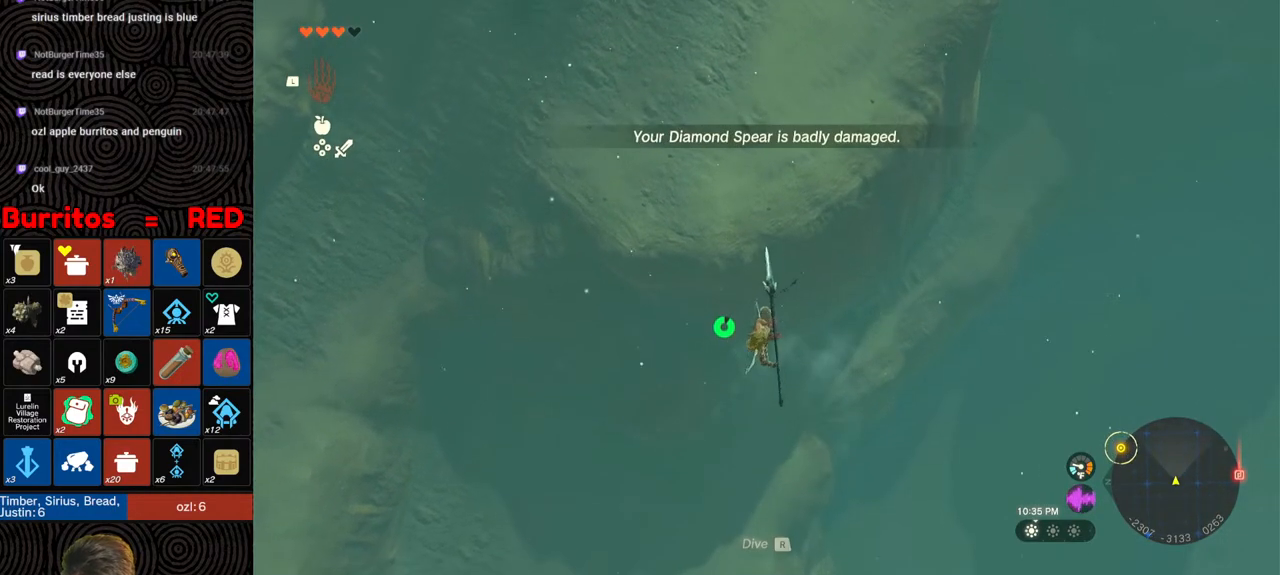
{"buttons": ["B", "Y", "R1"], "left_stick": "down", "right_stick": "center", "events": [[333, "R1", "down"], [433, "B", "down"], [483, "Y", "down"]]}
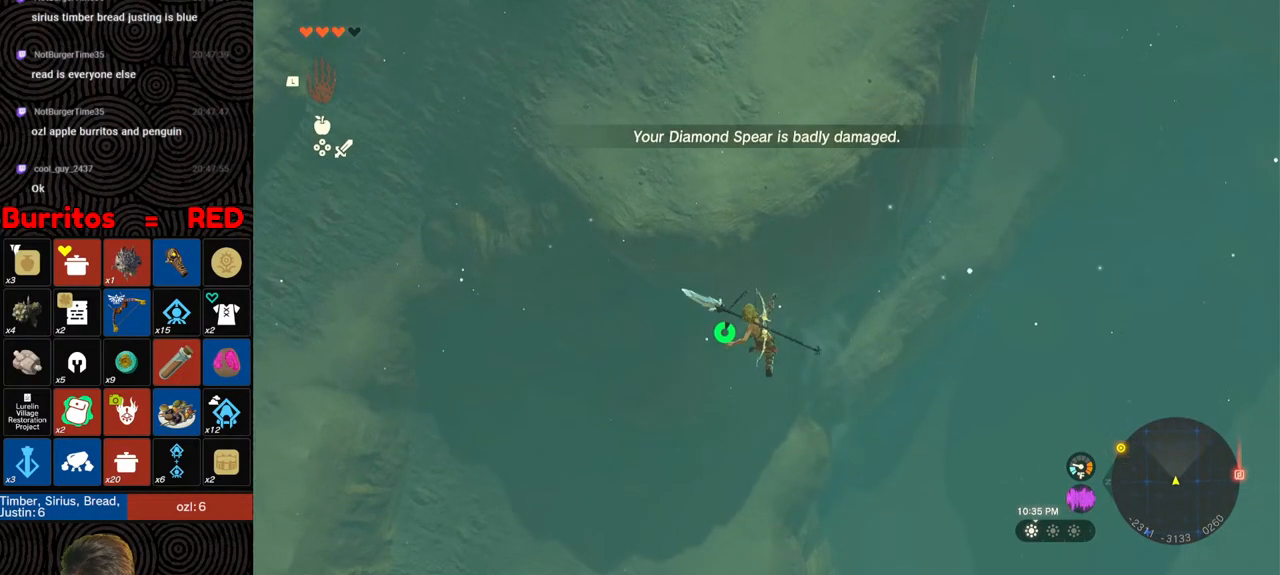
{"buttons": [], "left_stick": "down", "right_stick": "center", "events": [[117, "B", "up"], [117, "Y", "up"], [150, "R1", "up"], [333, "left_stick", "center"], [467, "left_stick", "down"]]}
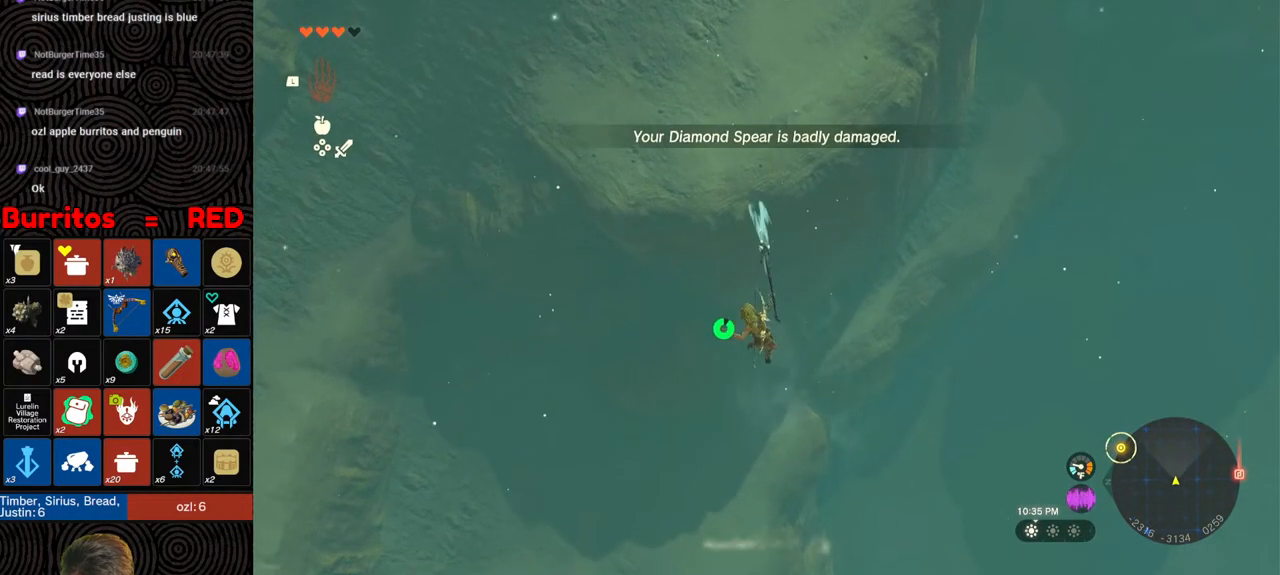
{"buttons": ["R1"], "left_stick": "down", "right_stick": "center", "events": [[250, "R1", "down"], [317, "B", "down"], [383, "Y", "down"], [500, "B", "up"], [500, "Y", "up"]]}
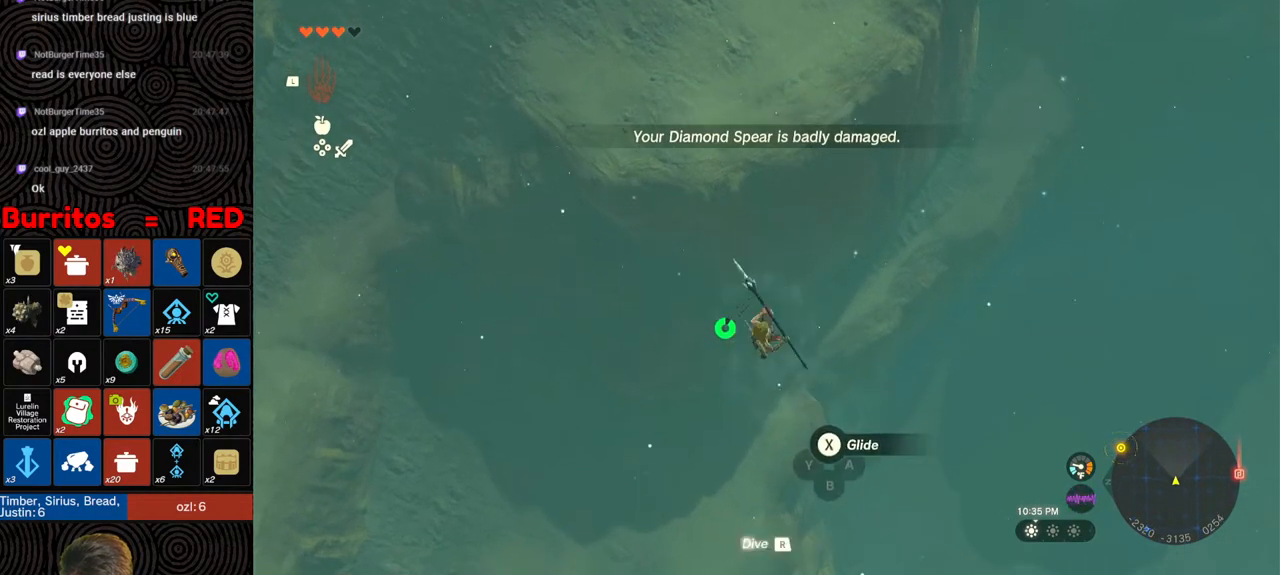
{"buttons": [], "left_stick": "down", "right_stick": "center", "events": [[33, "R1", "up"], [117, "right_stick", "up"], [267, "right_stick", "center"]]}
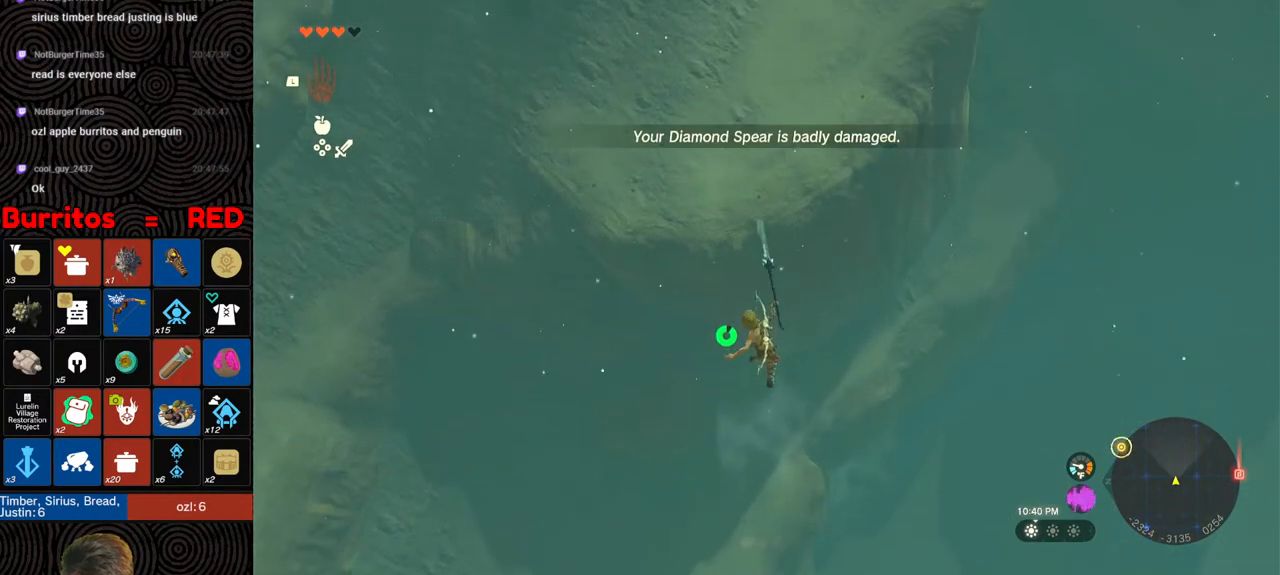
{"buttons": [], "left_stick": "down", "right_stick": "center", "events": [[133, "R1", "down"], [200, "B", "down"], [267, "Y", "down"], [350, "Y", "up"], [383, "B", "up"], [400, "R1", "up"]]}
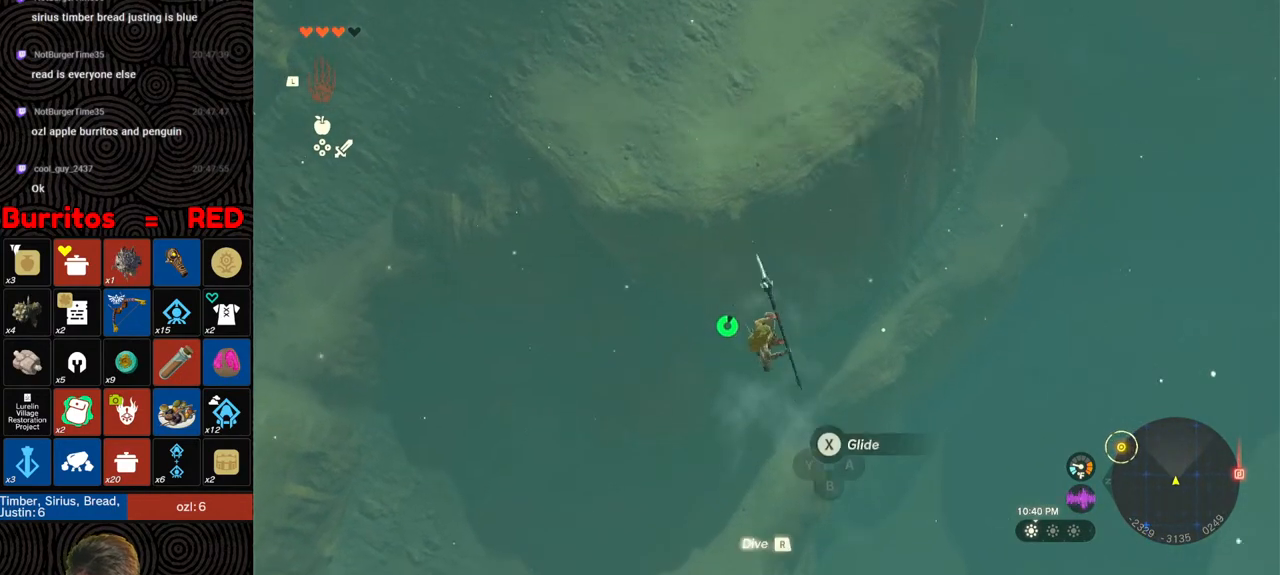
{"buttons": ["R1"], "left_stick": "down", "right_stick": "center", "events": [[467, "R1", "down"]]}
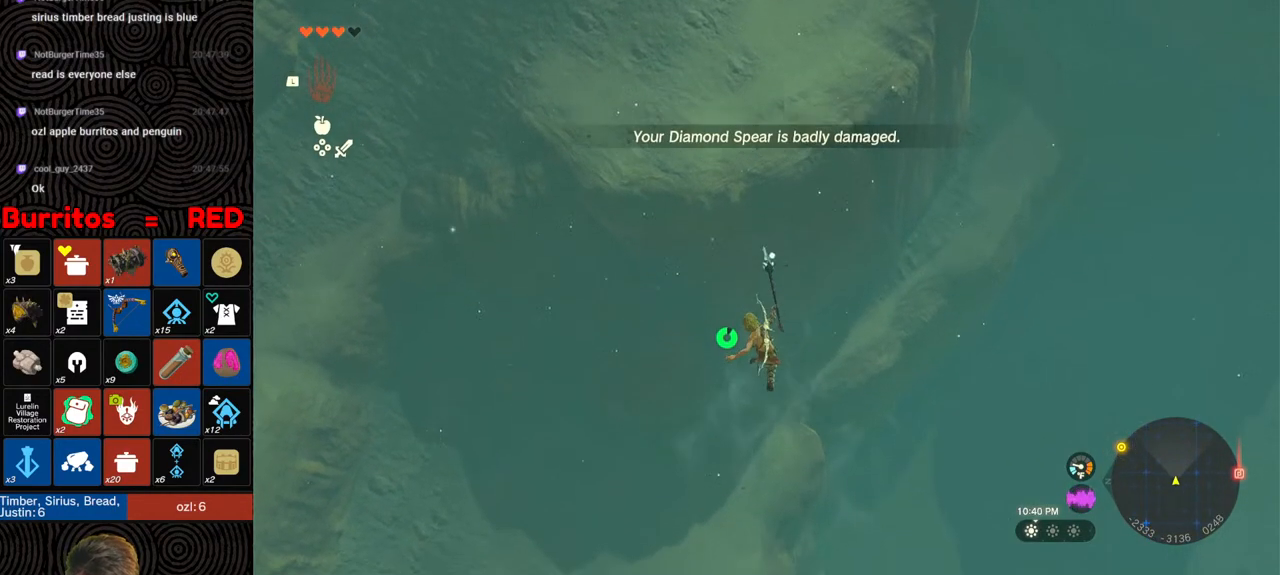
{"buttons": [], "left_stick": "down", "right_stick": "center", "events": [[67, "B", "down"], [100, "Y", "down"], [250, "Y", "up"], [283, "B", "up"], [283, "R1", "up"]]}
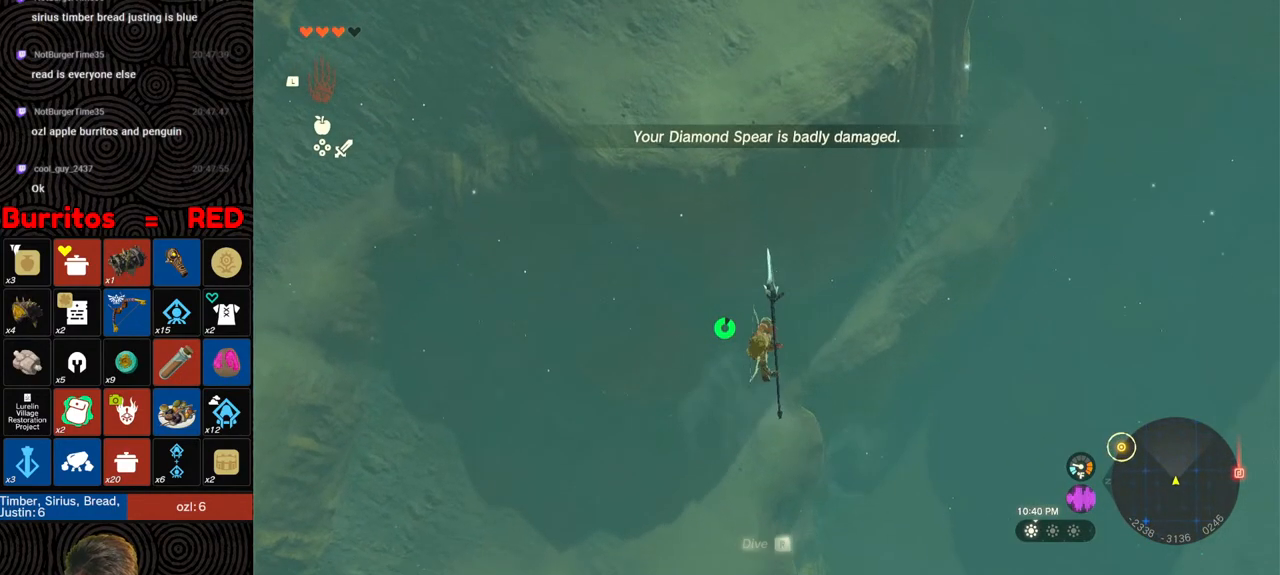
{"buttons": ["B", "Y", "R1"], "left_stick": "down", "right_stick": "center", "events": [[317, "R1", "down"], [400, "B", "down"], [483, "Y", "down"]]}
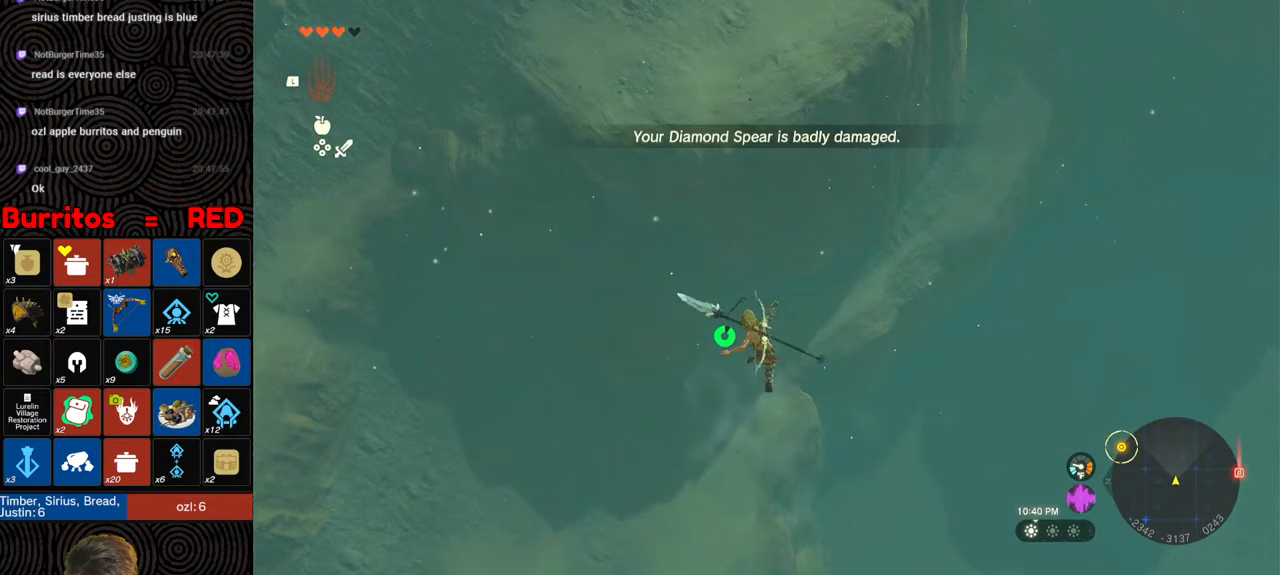
{"buttons": [], "left_stick": "down", "right_stick": "center", "events": [[83, "Y", "up"], [117, "B", "up"], [150, "R1", "up"]]}
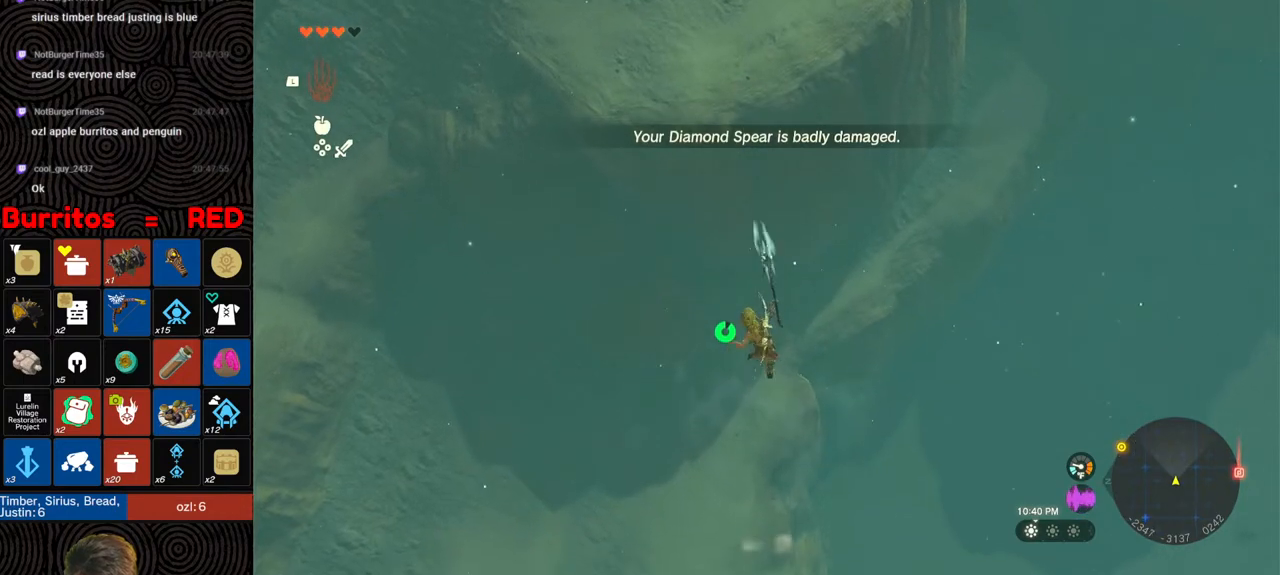
{"buttons": ["B", "R1"], "left_stick": "down", "right_stick": "center", "events": [[233, "R1", "down"], [267, "B", "down"], [350, "Y", "down"], [467, "Y", "up"]]}
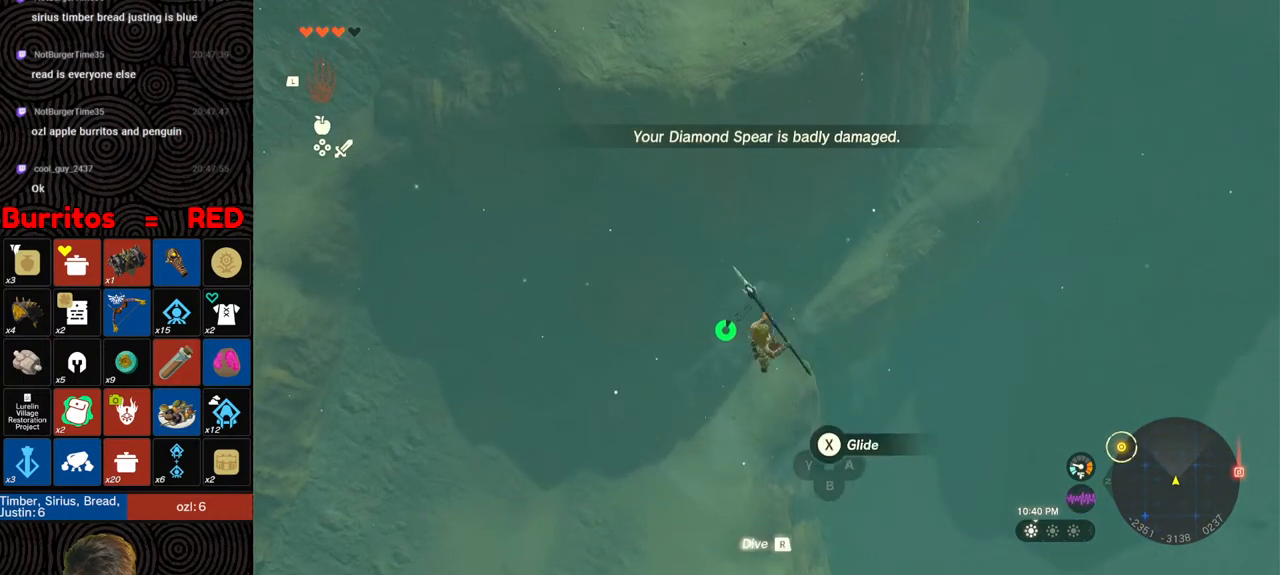
{"buttons": [], "left_stick": "down", "right_stick": "center", "events": [[17, "B", "up"], [33, "R1", "up"]]}
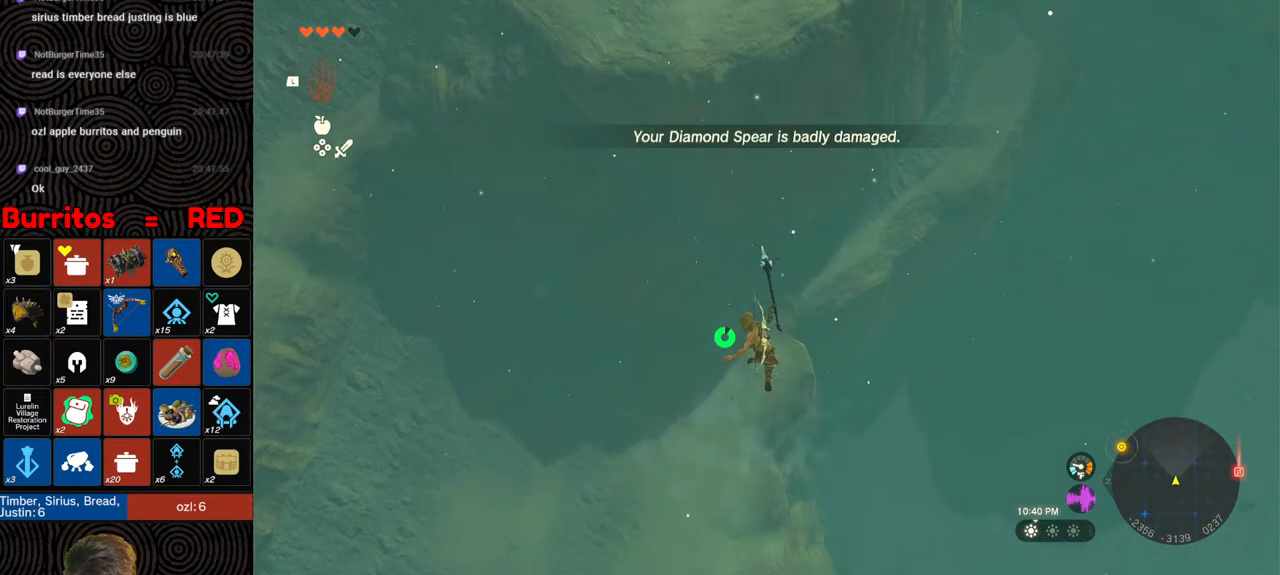
{"buttons": [], "left_stick": "down", "right_stick": "center", "events": [[67, "R1", "down"], [150, "B", "down"], [217, "Y", "down"], [317, "Y", "up"], [383, "B", "up"], [383, "R1", "up"]]}
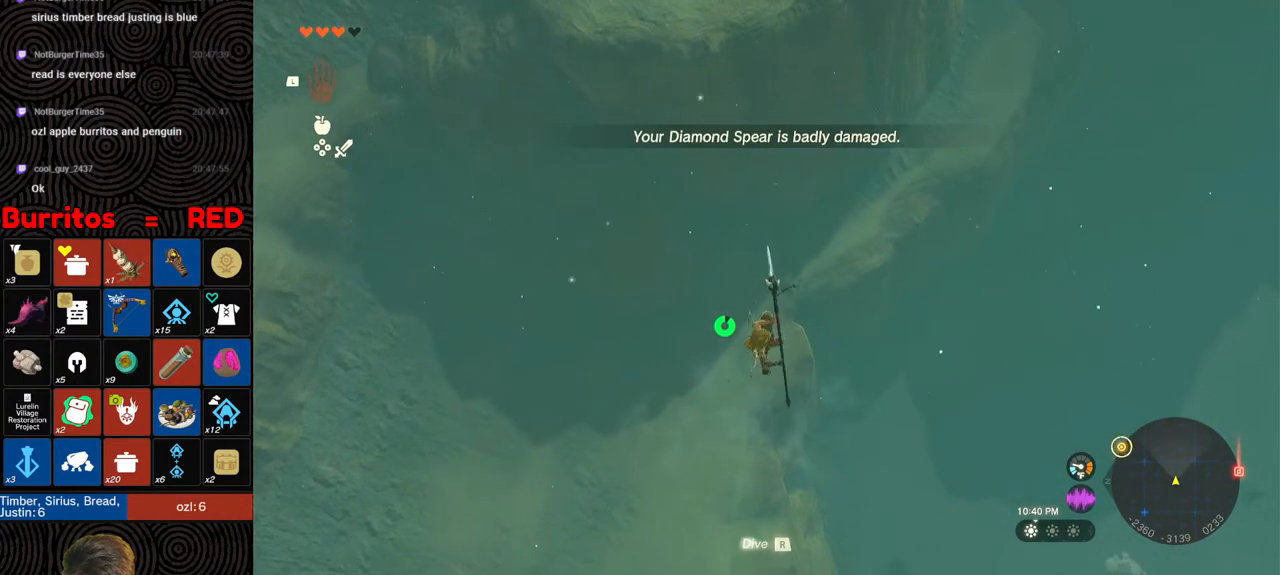
{"buttons": ["R1"], "left_stick": "down", "right_stick": "center", "events": [[433, "R1", "down"]]}